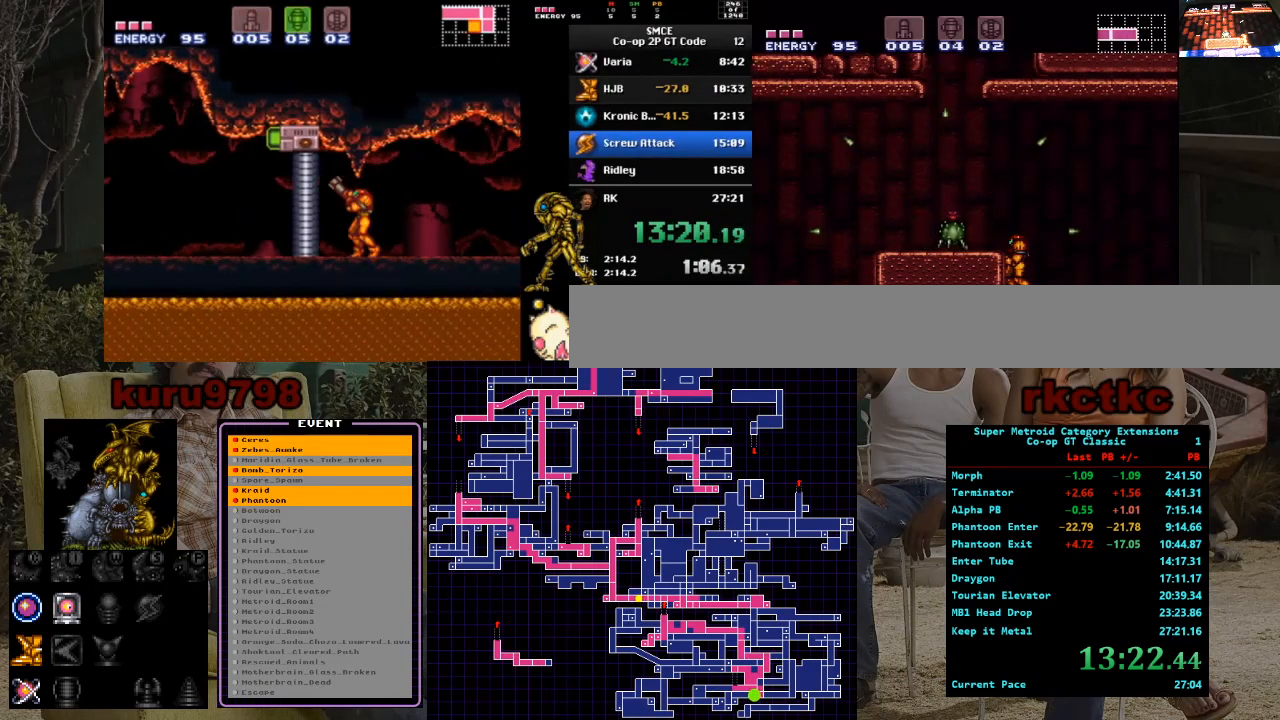
Gameplay with a controller (Nintendo layout); each line is a JSON object with the inputs held at the frame after it (dt_ms = milliseconds from this image to that frame). "events" lists button and stick changes between this image and that frame as [ms after this image, input, new state], when the widget could be followed in between. Not read: A B L3 R3.
{"dt_ms": 500, "buttons": [], "events": [[300, "X", "down"], [367, "X", "up"]]}
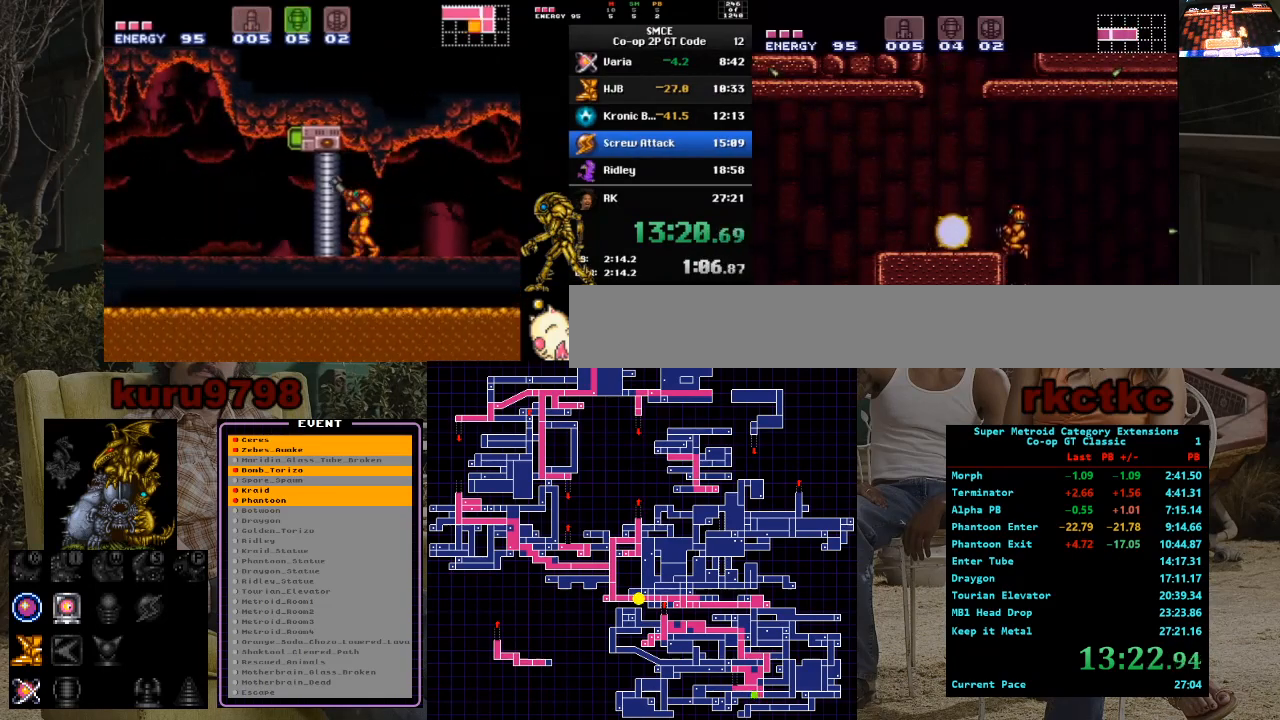
{"dt_ms": 500, "buttons": ["DPAD_LEFT"], "events": [[217, "DPAD_LEFT", "down"]]}
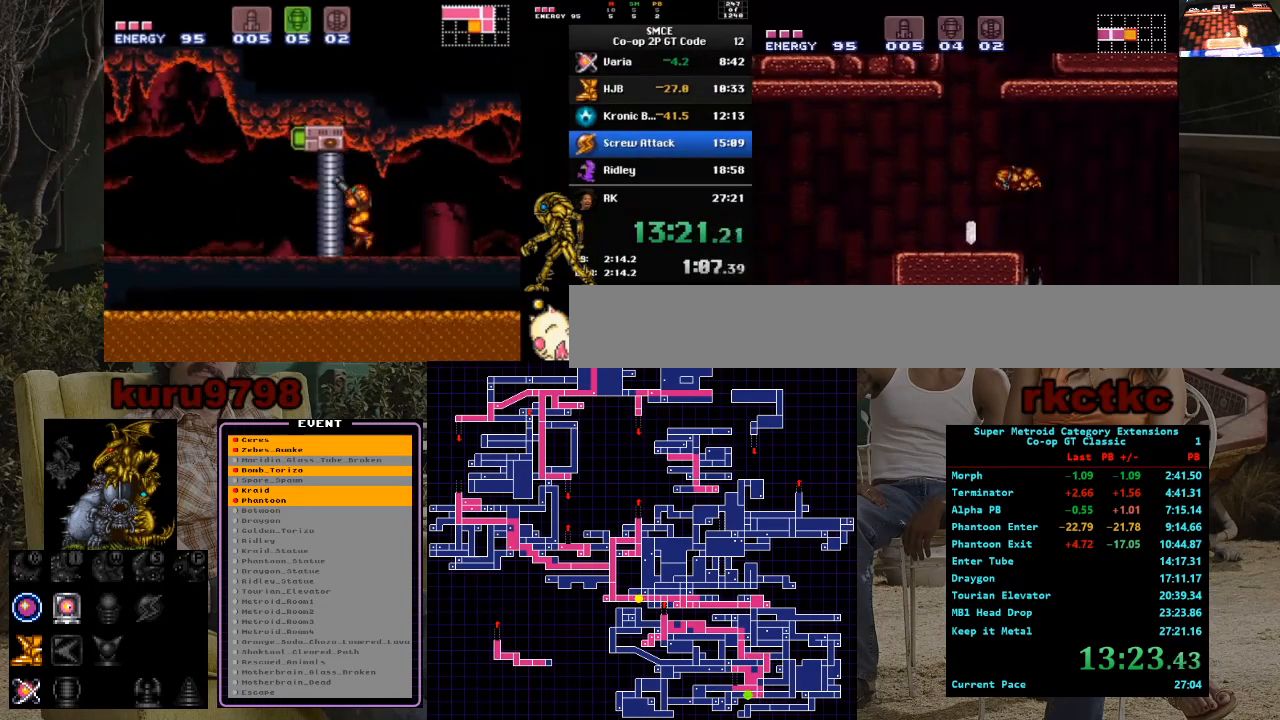
{"dt_ms": 500, "buttons": ["DPAD_RIGHT"], "events": [[300, "DPAD_LEFT", "up"], [467, "DPAD_RIGHT", "down"]]}
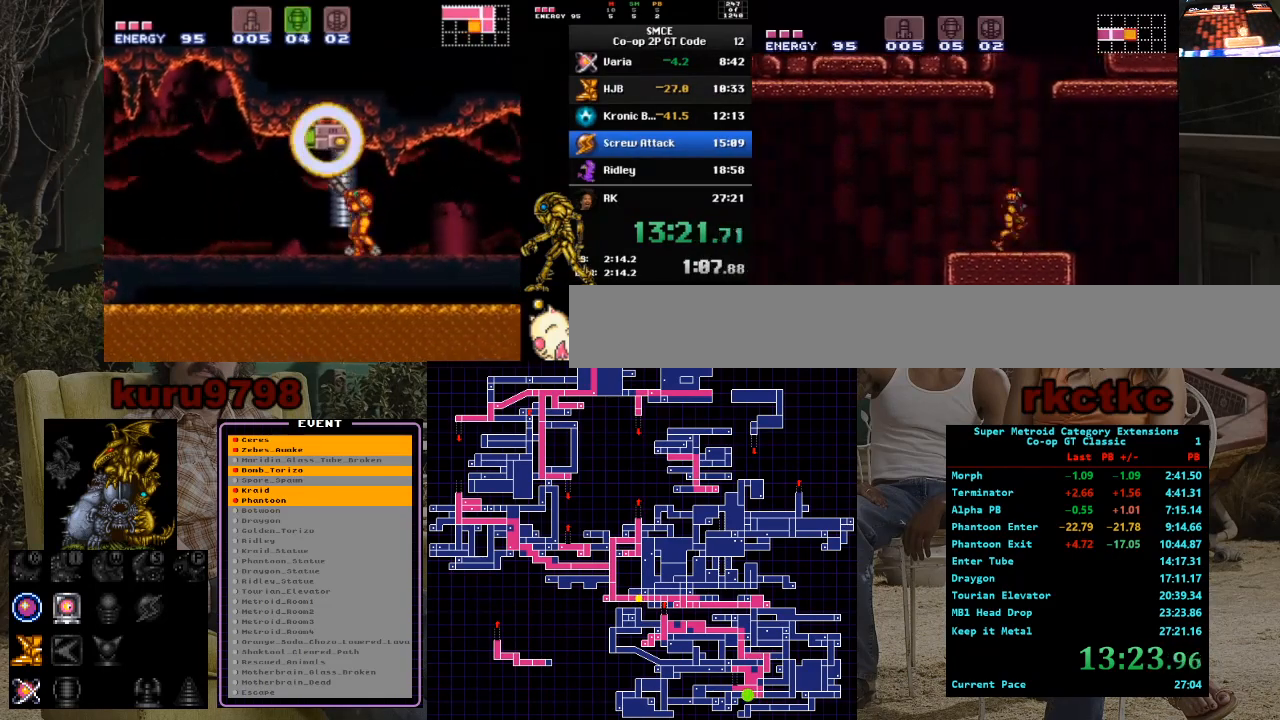
{"dt_ms": 500, "buttons": ["DPAD_RIGHT"], "events": []}
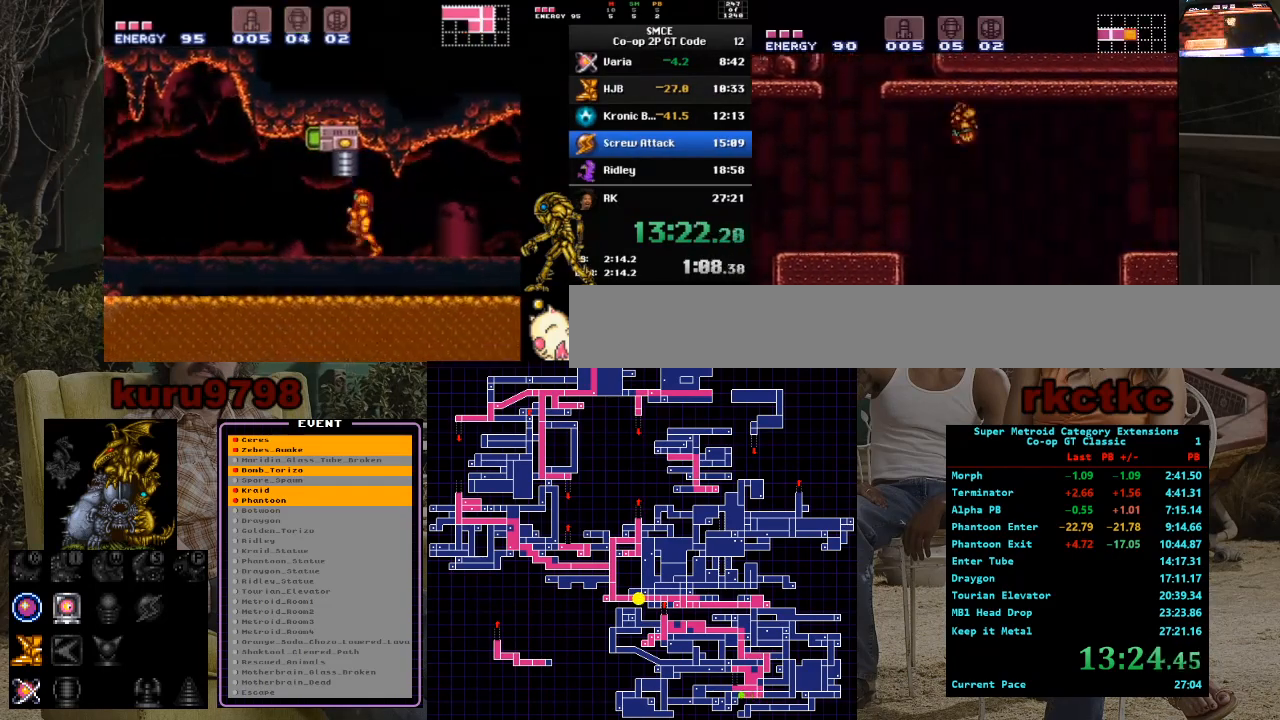
{"dt_ms": 500, "buttons": ["X", "DPAD_RIGHT"], "events": [[400, "X", "down"]]}
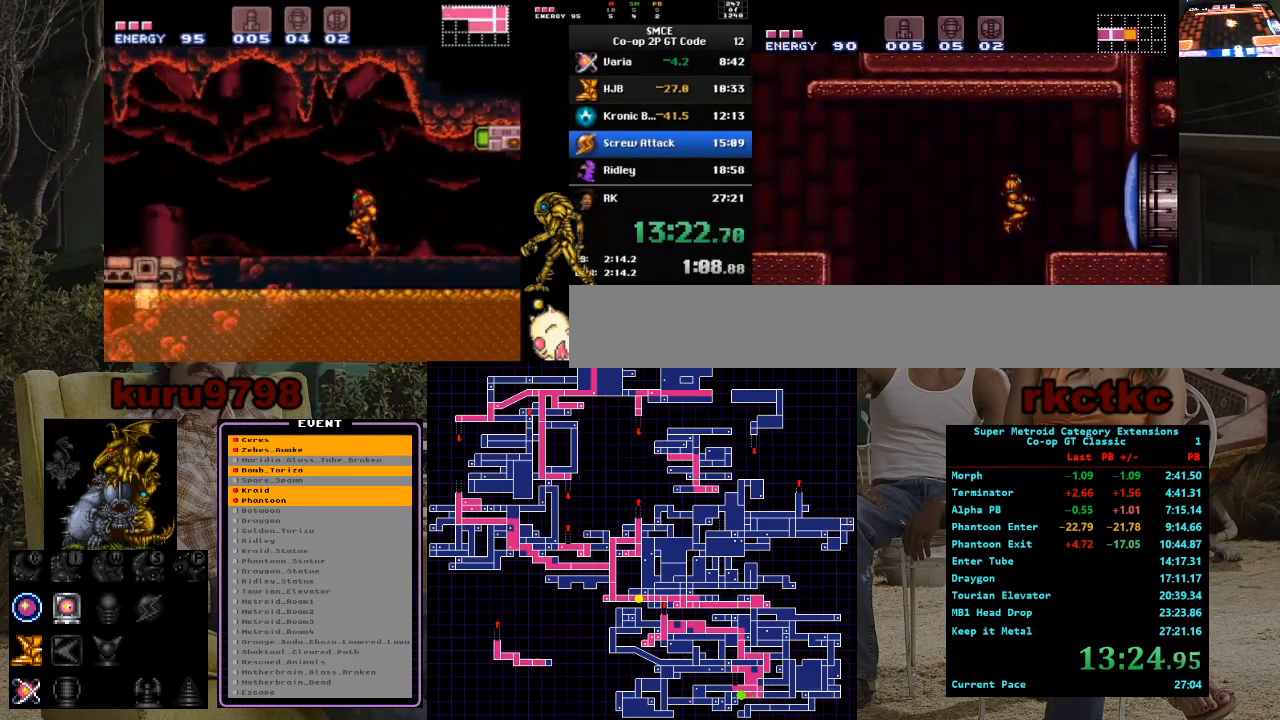
{"dt_ms": 500, "buttons": ["DPAD_RIGHT"], "events": [[17, "DPAD_RIGHT", "up"], [50, "X", "up"], [350, "DPAD_RIGHT", "down"]]}
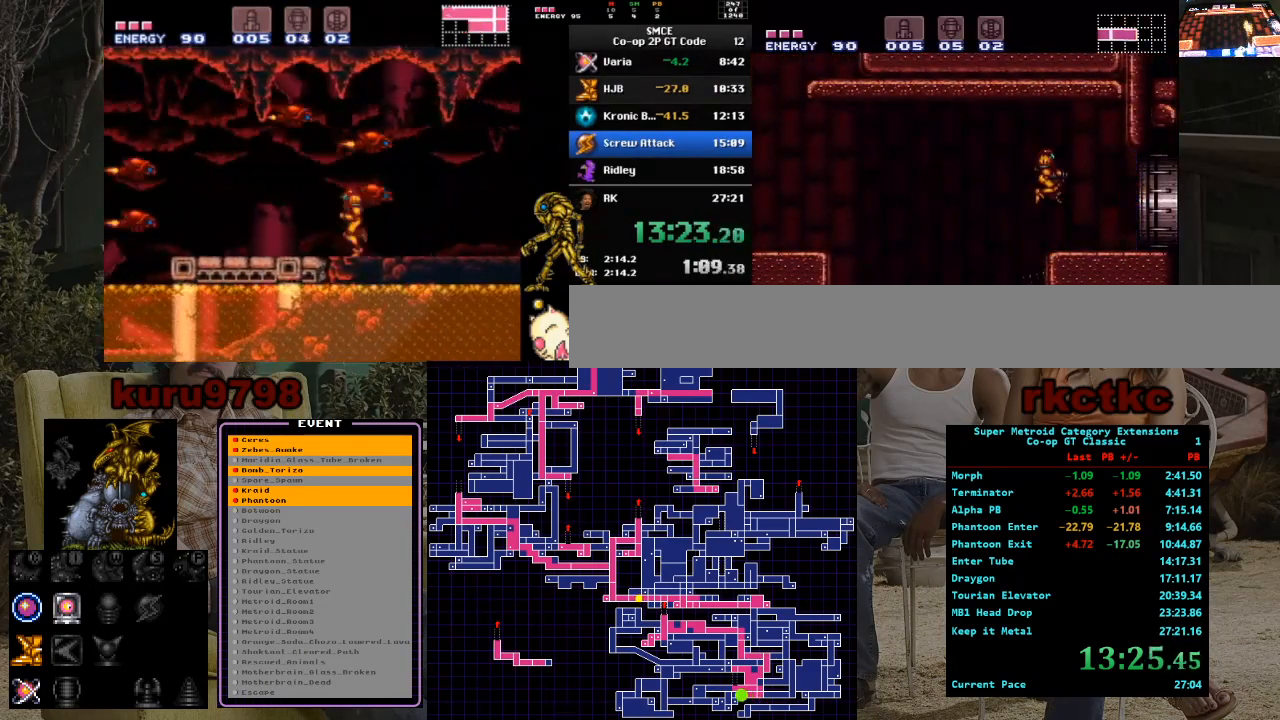
{"dt_ms": 500, "buttons": ["DPAD_RIGHT"], "events": []}
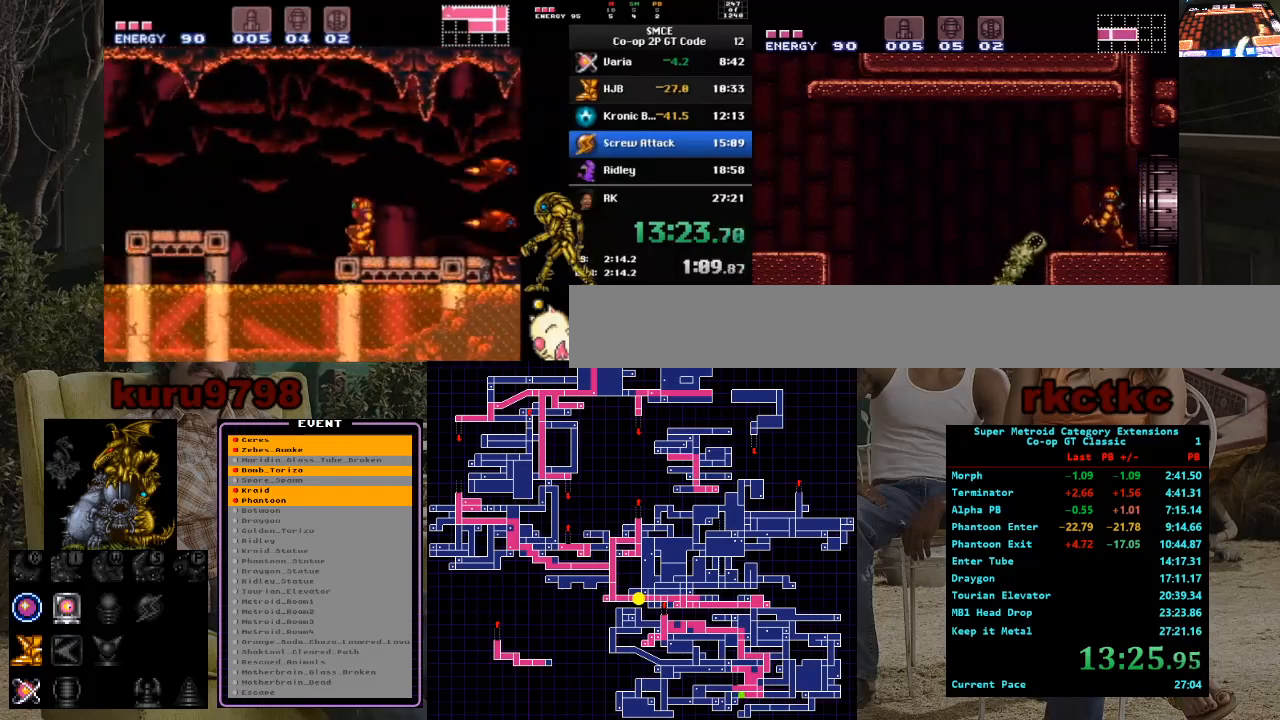
{"dt_ms": 500, "buttons": ["DPAD_RIGHT"], "events": []}
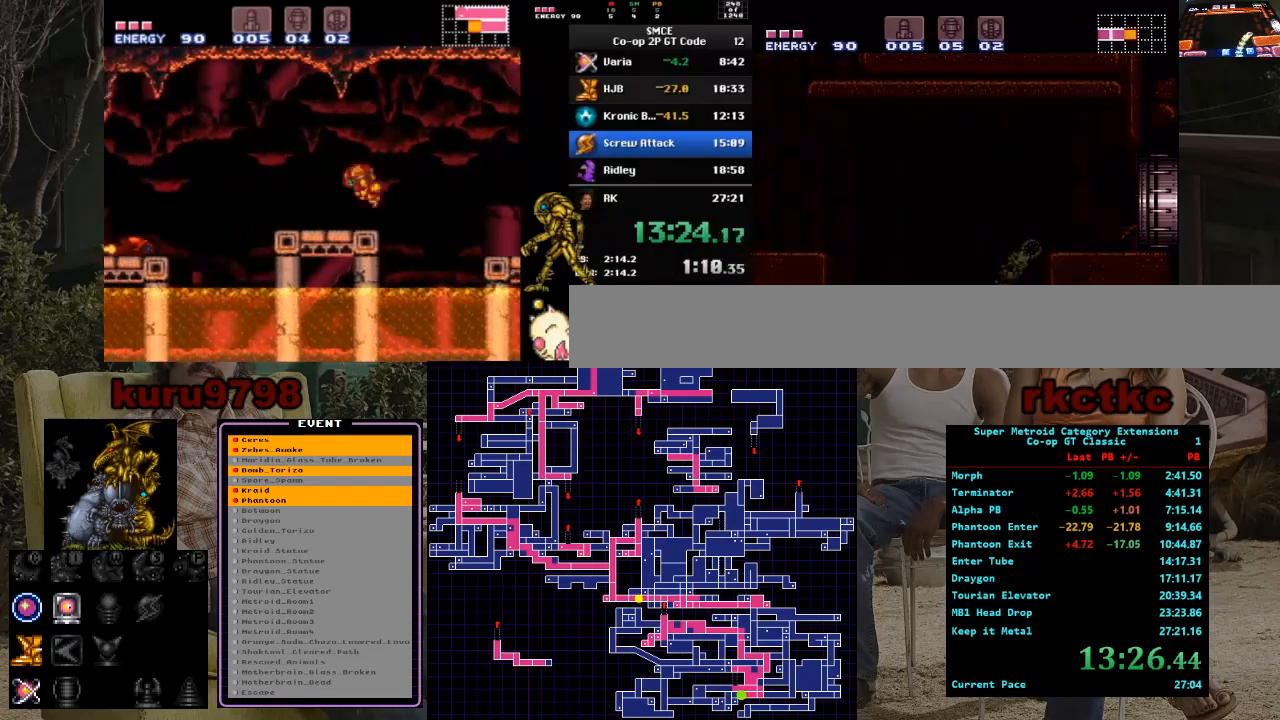
{"dt_ms": 500, "buttons": ["DPAD_RIGHT"], "events": [[233, "DPAD_RIGHT", "up"], [467, "DPAD_RIGHT", "down"]]}
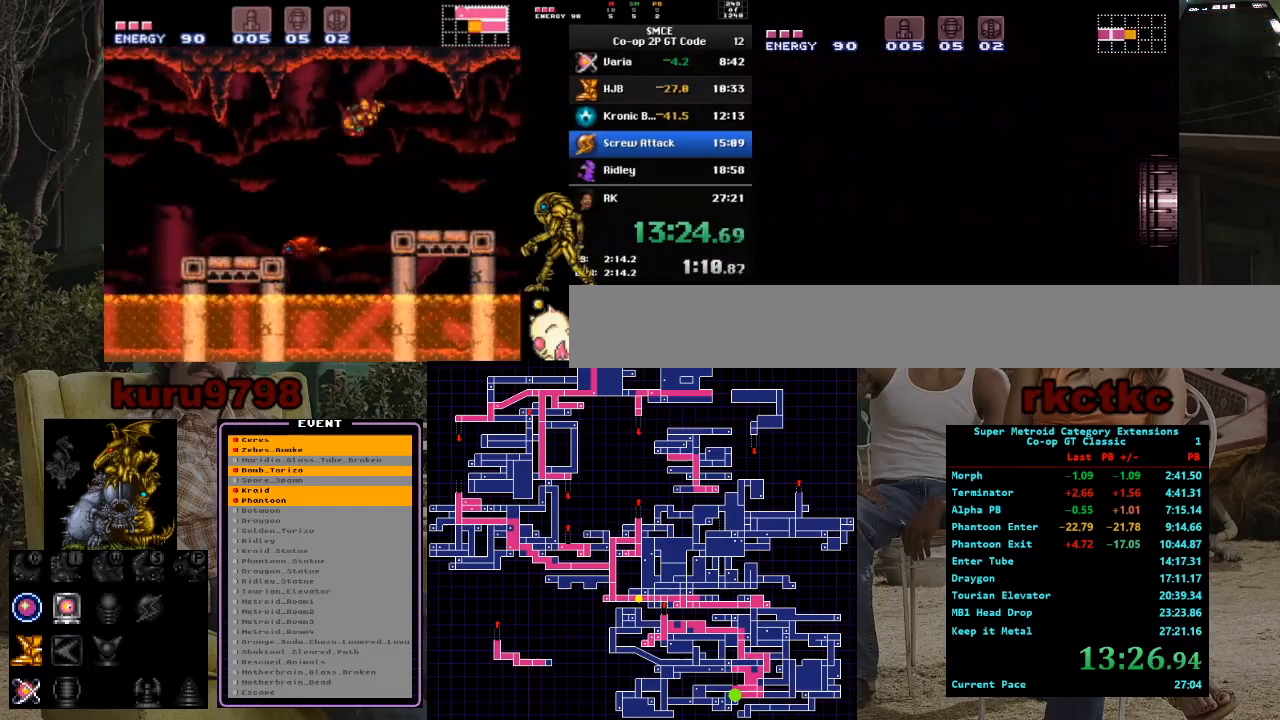
{"dt_ms": 500, "buttons": ["DPAD_RIGHT"], "events": []}
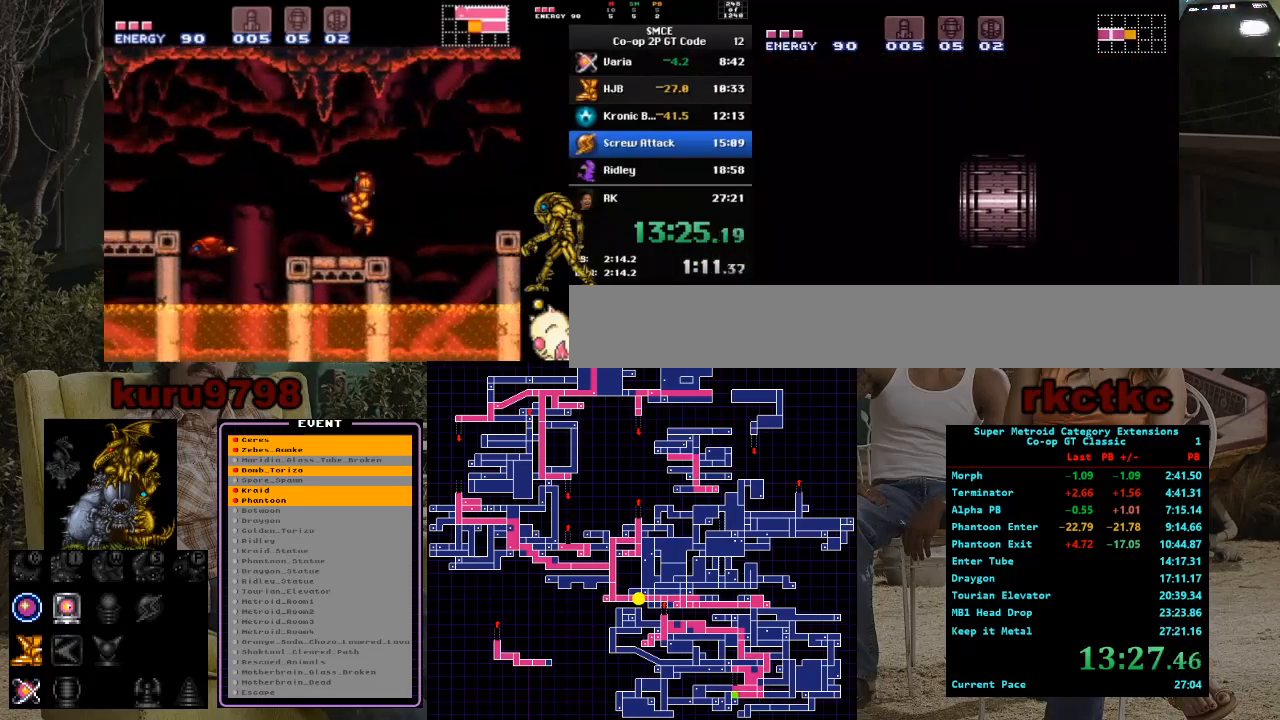
{"dt_ms": 500, "buttons": ["DPAD_RIGHT"], "events": []}
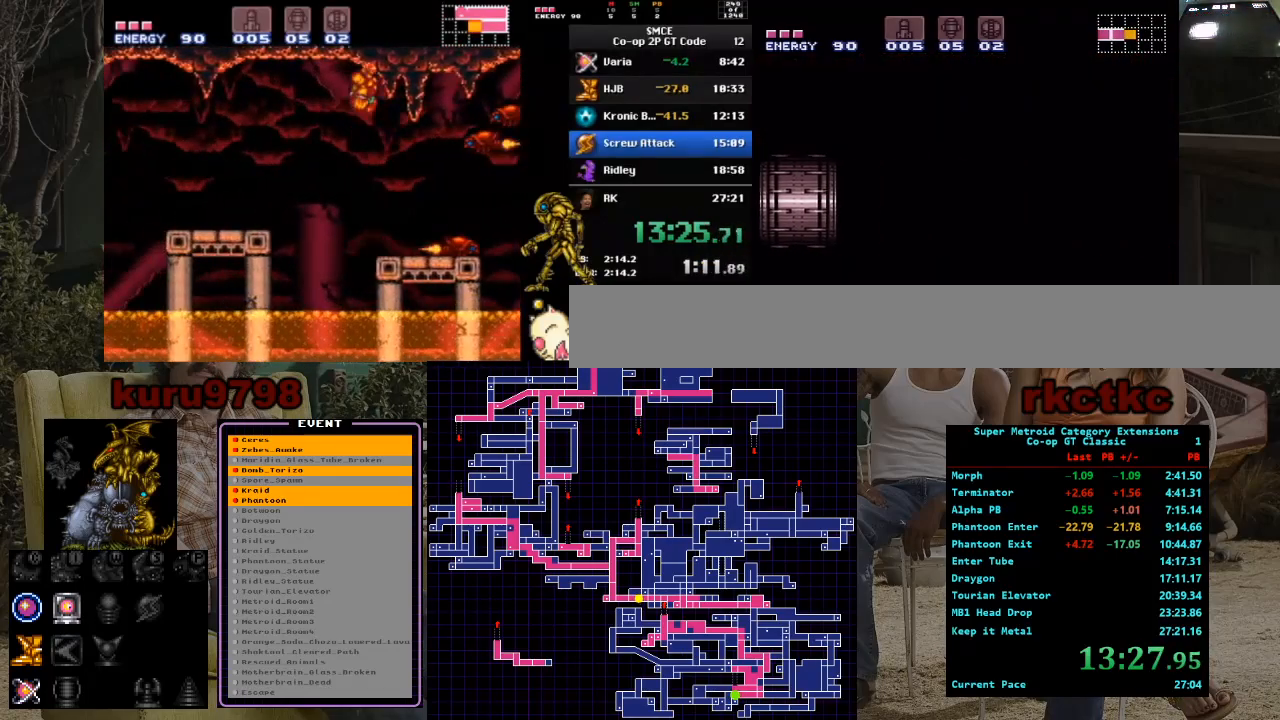
{"dt_ms": 500, "buttons": ["DPAD_RIGHT"], "events": []}
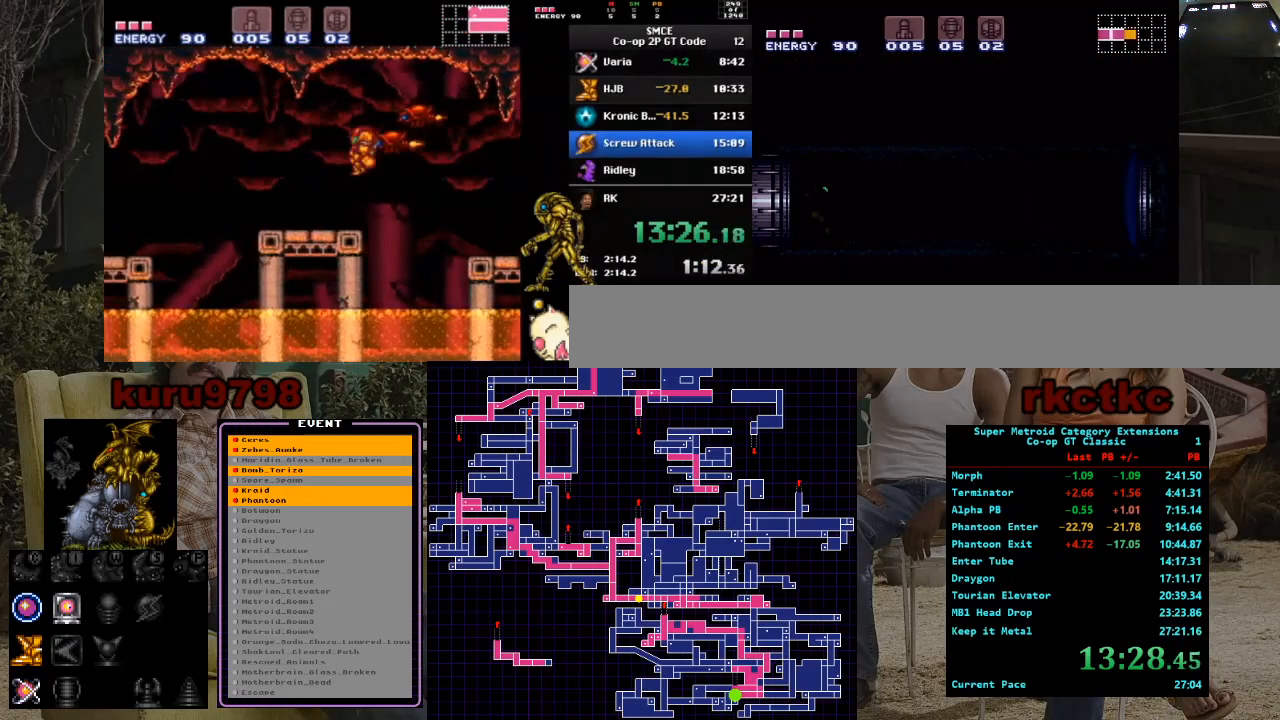
{"dt_ms": 500, "buttons": ["Y", "DPAD_RIGHT"], "events": [[300, "X", "down"], [367, "X", "up"], [483, "Y", "down"]]}
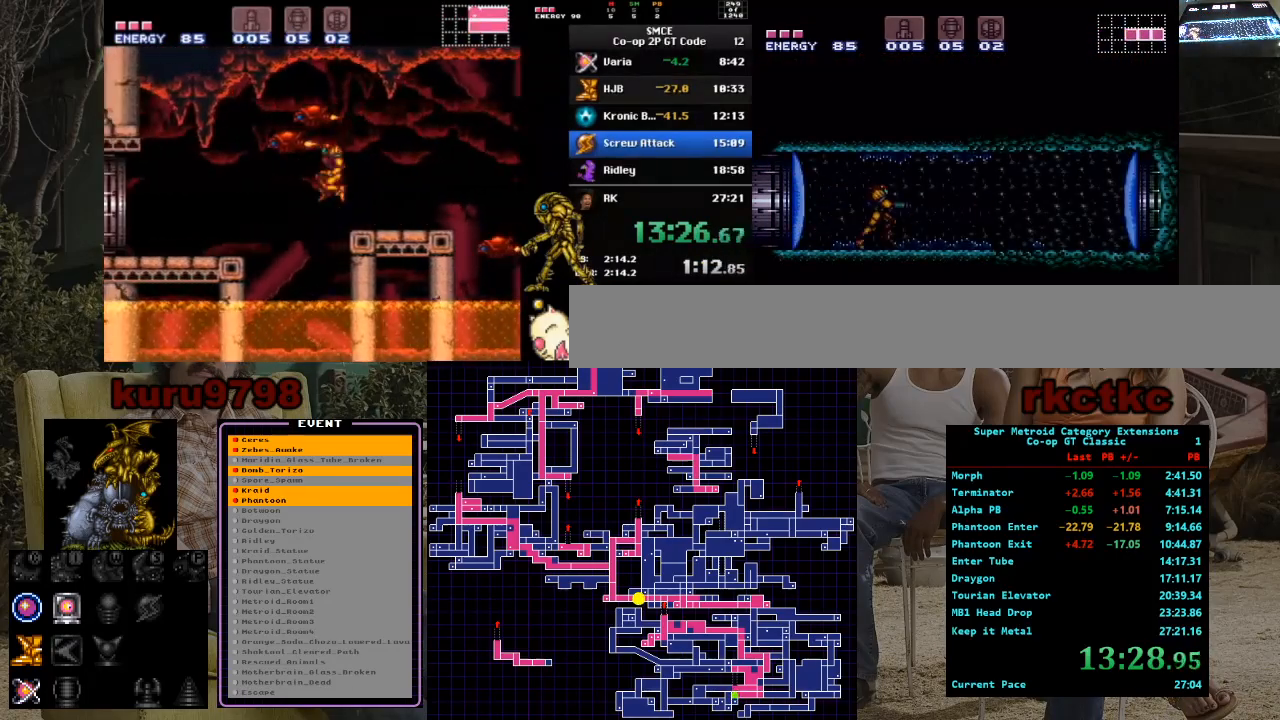
{"dt_ms": 1000, "buttons": ["DPAD_RIGHT"], "events": [[633, "Y", "up"]]}
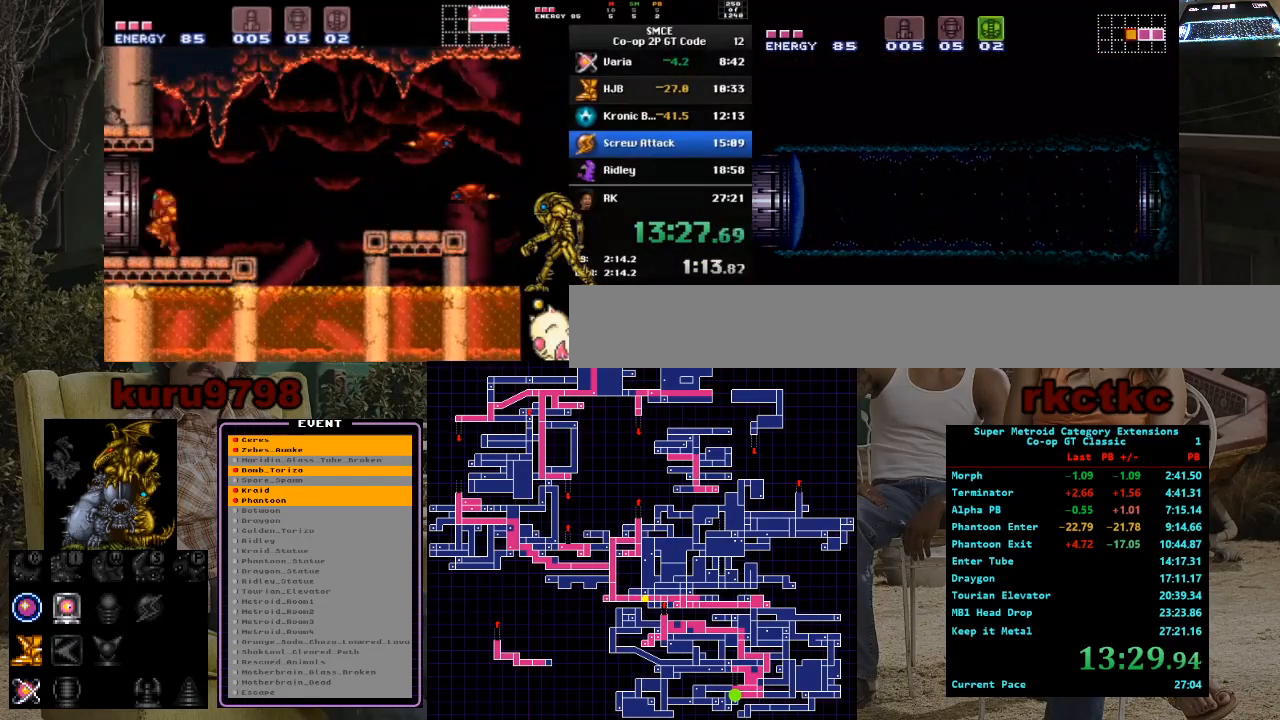
{"dt_ms": 500, "buttons": [], "events": [[183, "DPAD_RIGHT", "up"]]}
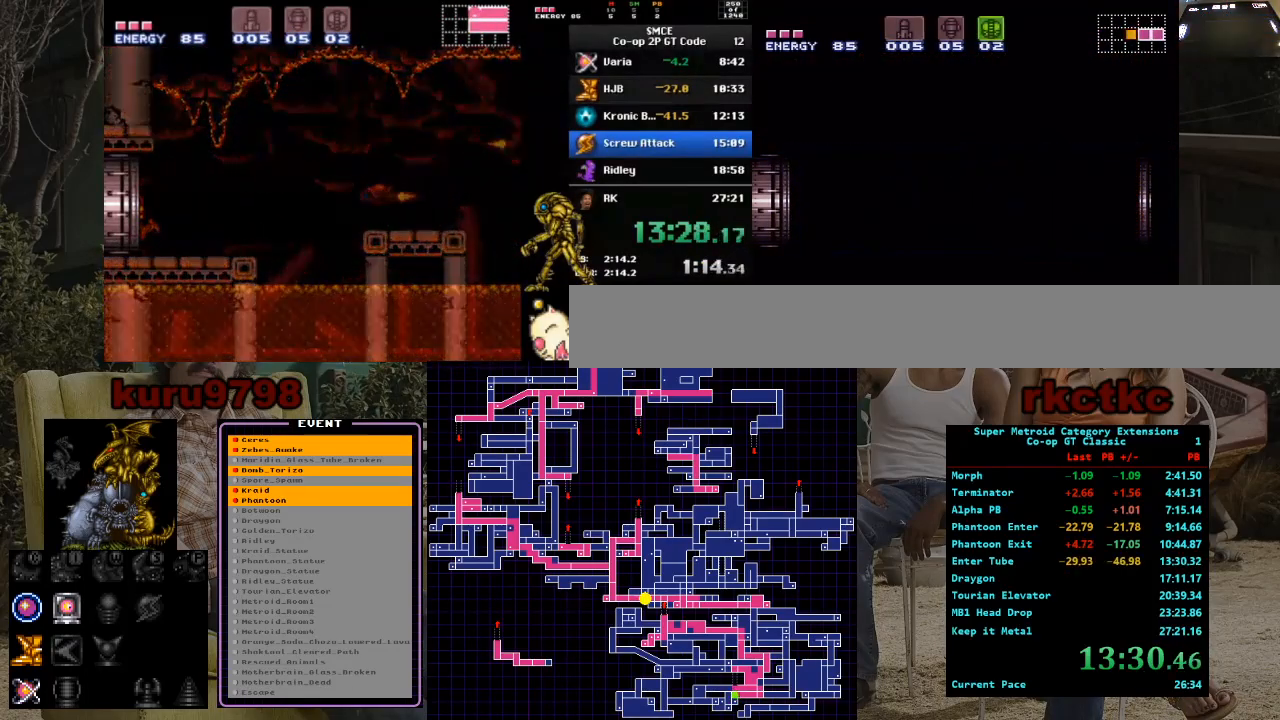
{"dt_ms": 500, "buttons": ["DPAD_RIGHT"], "events": [[450, "DPAD_RIGHT", "down"]]}
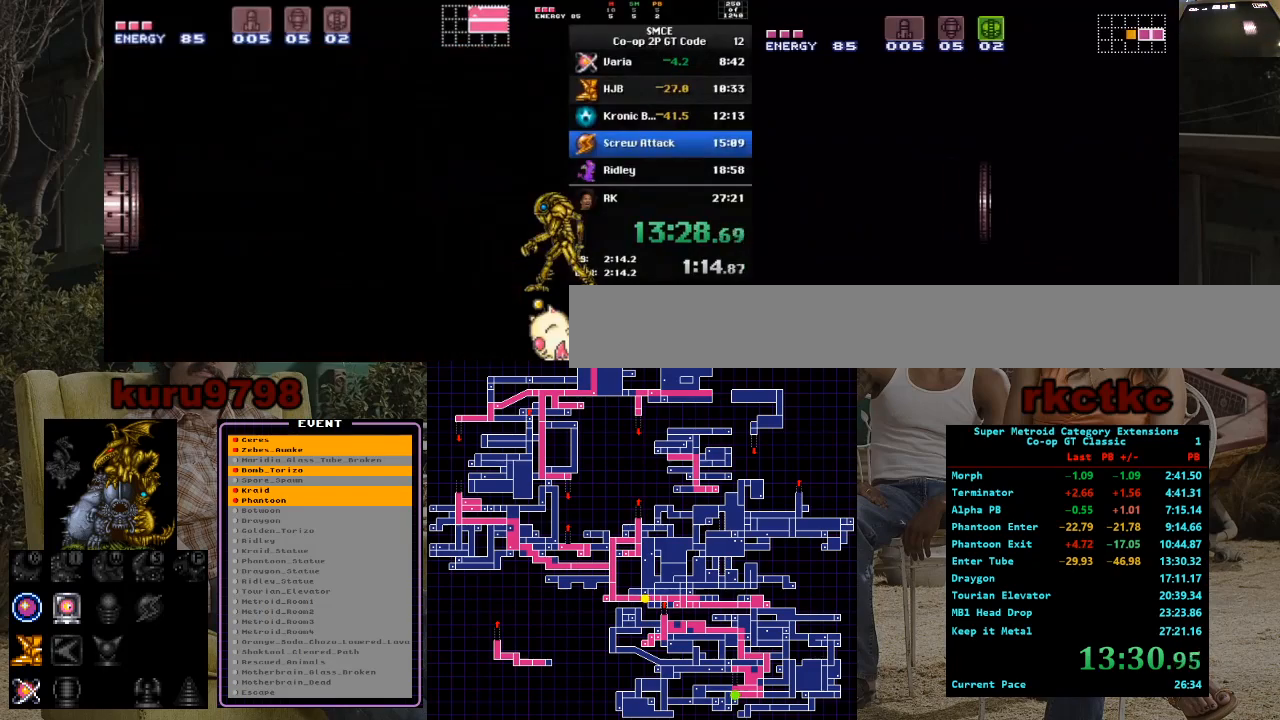
{"dt_ms": 500, "buttons": ["DPAD_RIGHT"], "events": []}
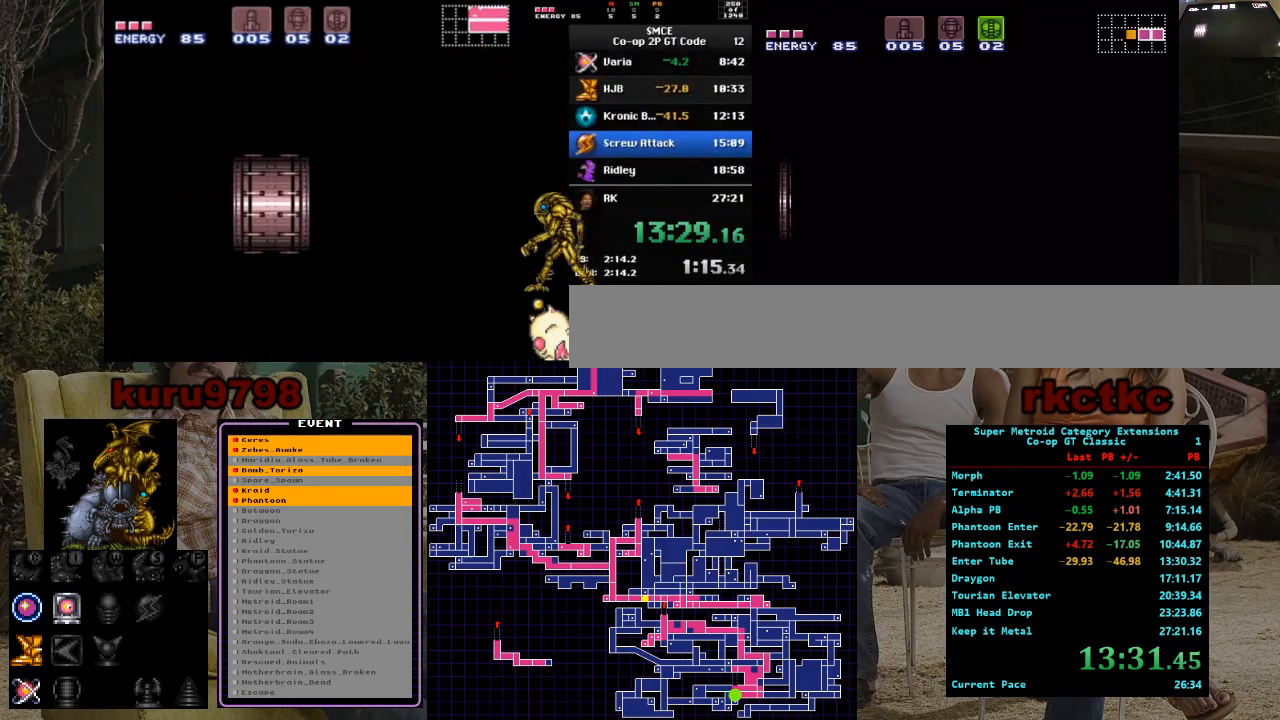
{"dt_ms": 500, "buttons": ["DPAD_RIGHT"], "events": []}
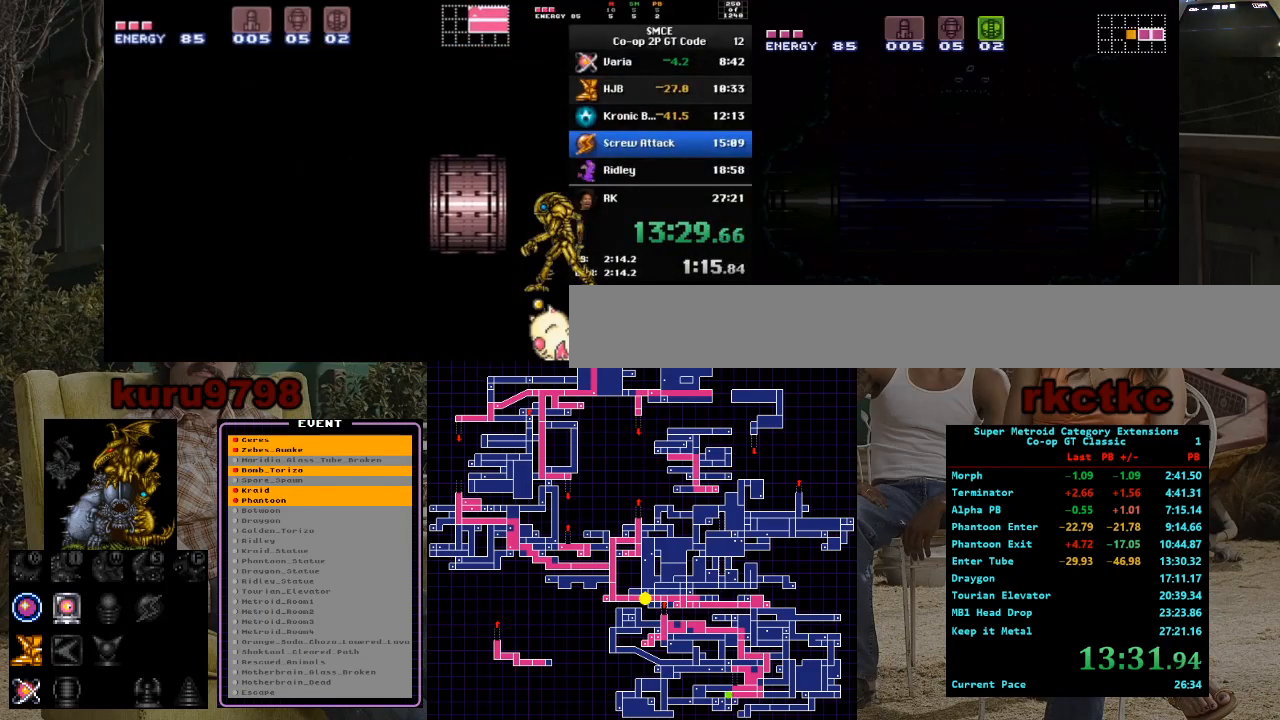
{"dt_ms": 500, "buttons": ["DPAD_RIGHT"], "events": []}
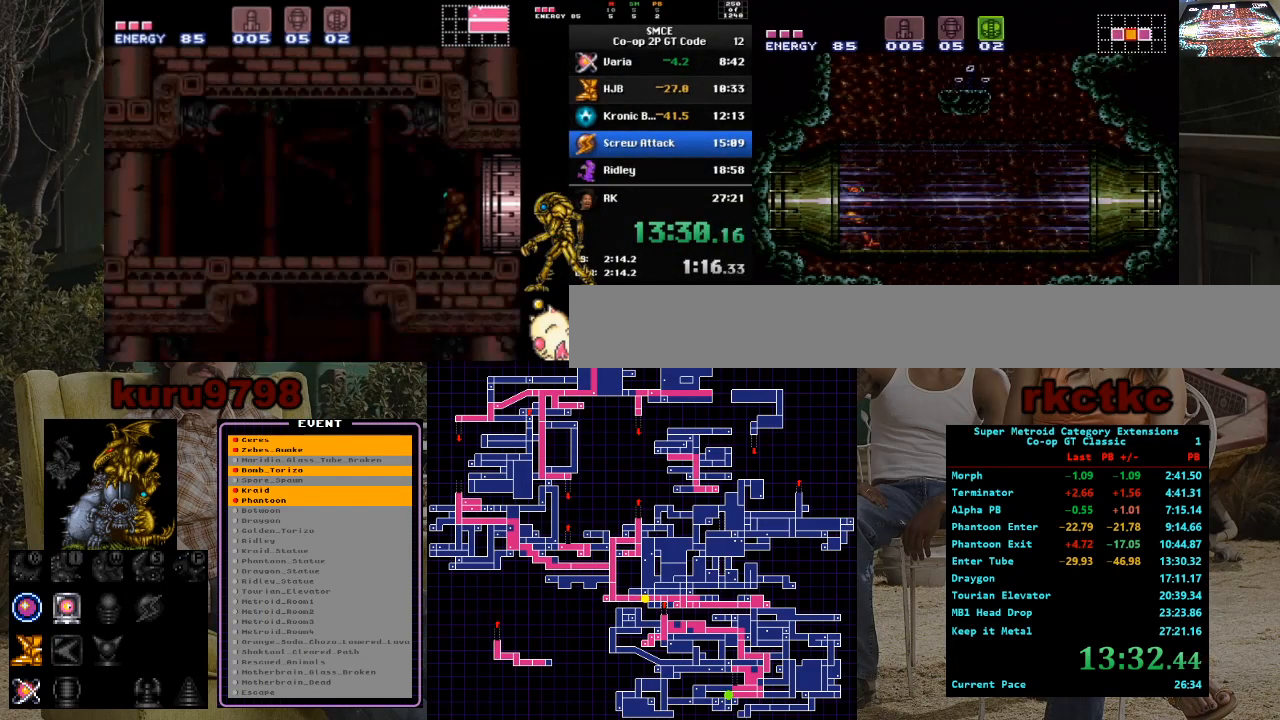
{"dt_ms": 500, "buttons": ["DPAD_DOWN"], "events": [[283, "DPAD_RIGHT", "up"], [350, "DPAD_DOWN", "down"], [417, "DPAD_DOWN", "up"], [450, "DPAD_DOWN", "down"]]}
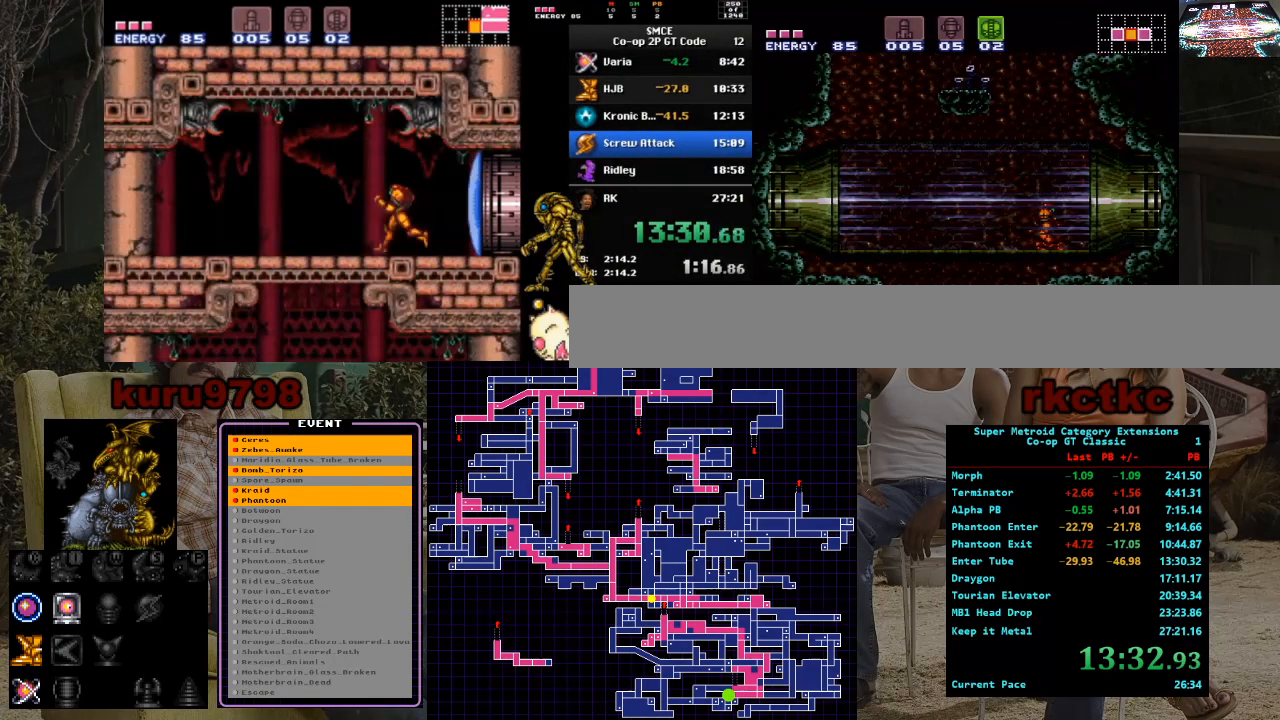
{"dt_ms": 500, "buttons": [], "events": [[83, "DPAD_DOWN", "up"], [133, "X", "down"], [217, "DPAD_UP", "down"], [233, "X", "up"], [300, "DPAD_UP", "up"], [367, "DPAD_UP", "down"], [467, "DPAD_UP", "up"]]}
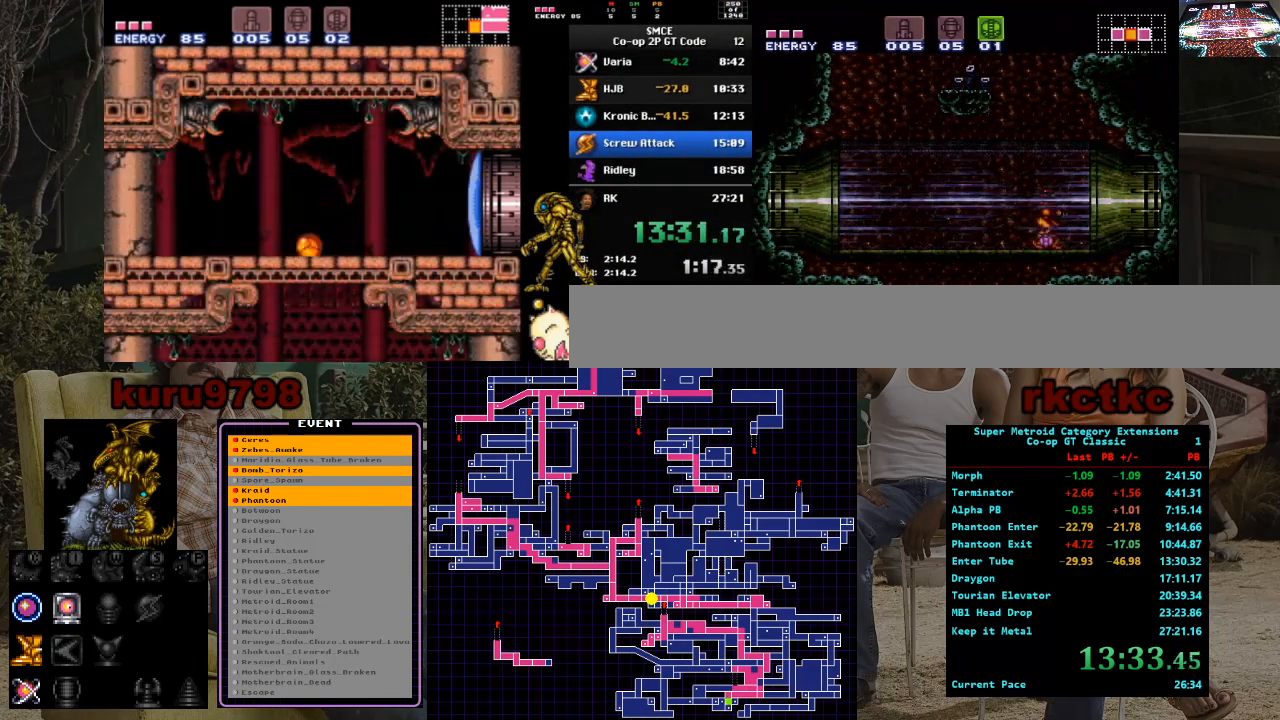
{"dt_ms": 500, "buttons": [], "events": [[267, "SELECT", "down"], [433, "SELECT", "up"]]}
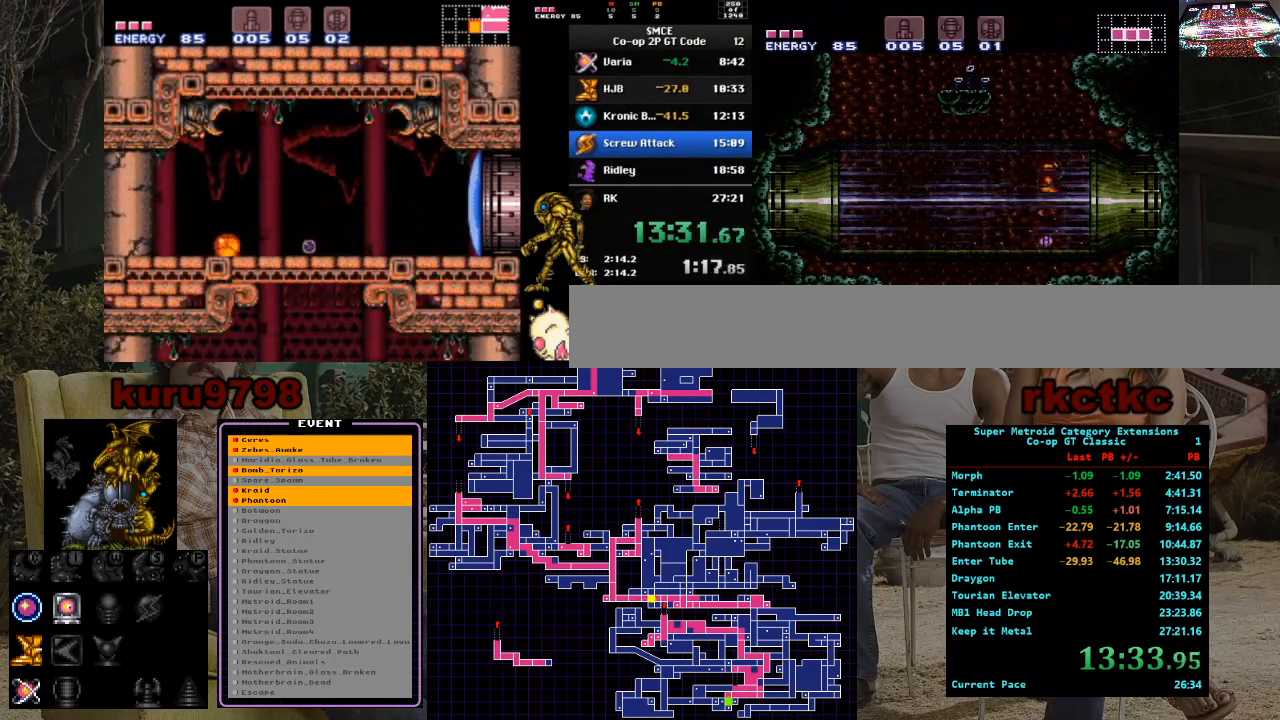
{"dt_ms": 500, "buttons": [], "events": []}
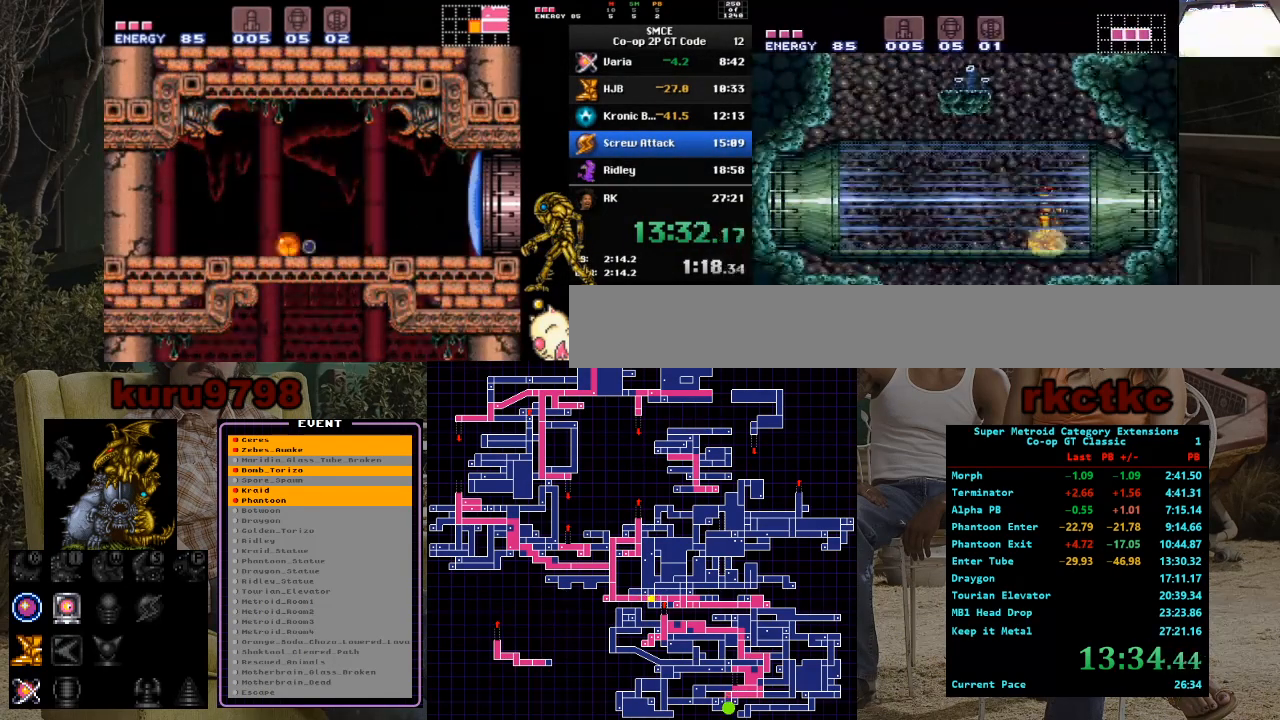
{"dt_ms": 500, "buttons": [], "events": []}
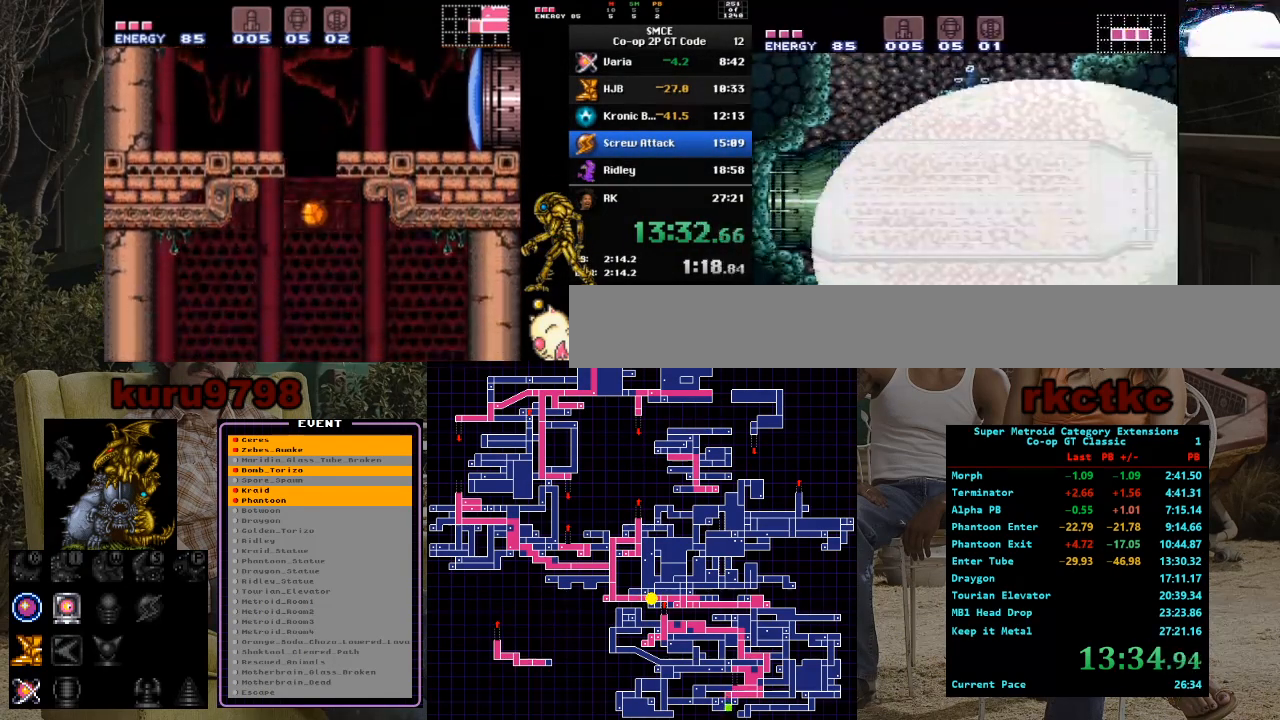
{"dt_ms": 500, "buttons": [], "events": []}
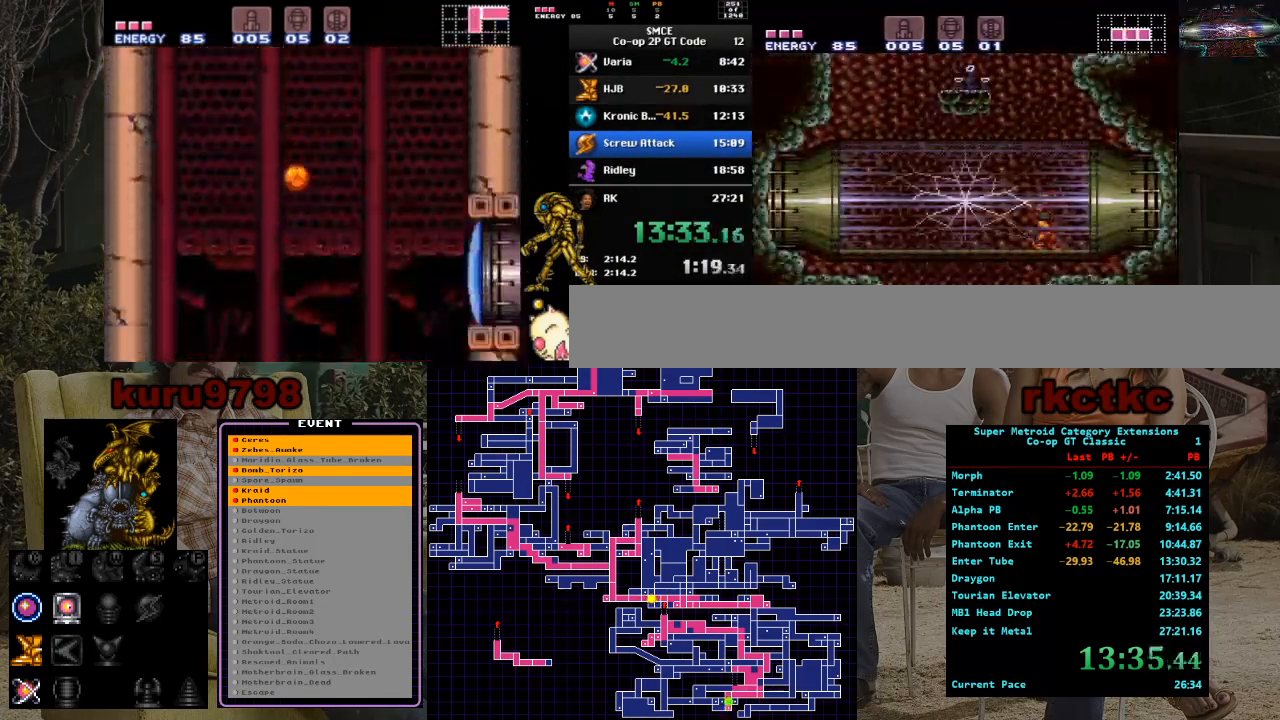
{"dt_ms": 500, "buttons": ["DPAD_UP"], "events": [[33, "DPAD_UP", "down"]]}
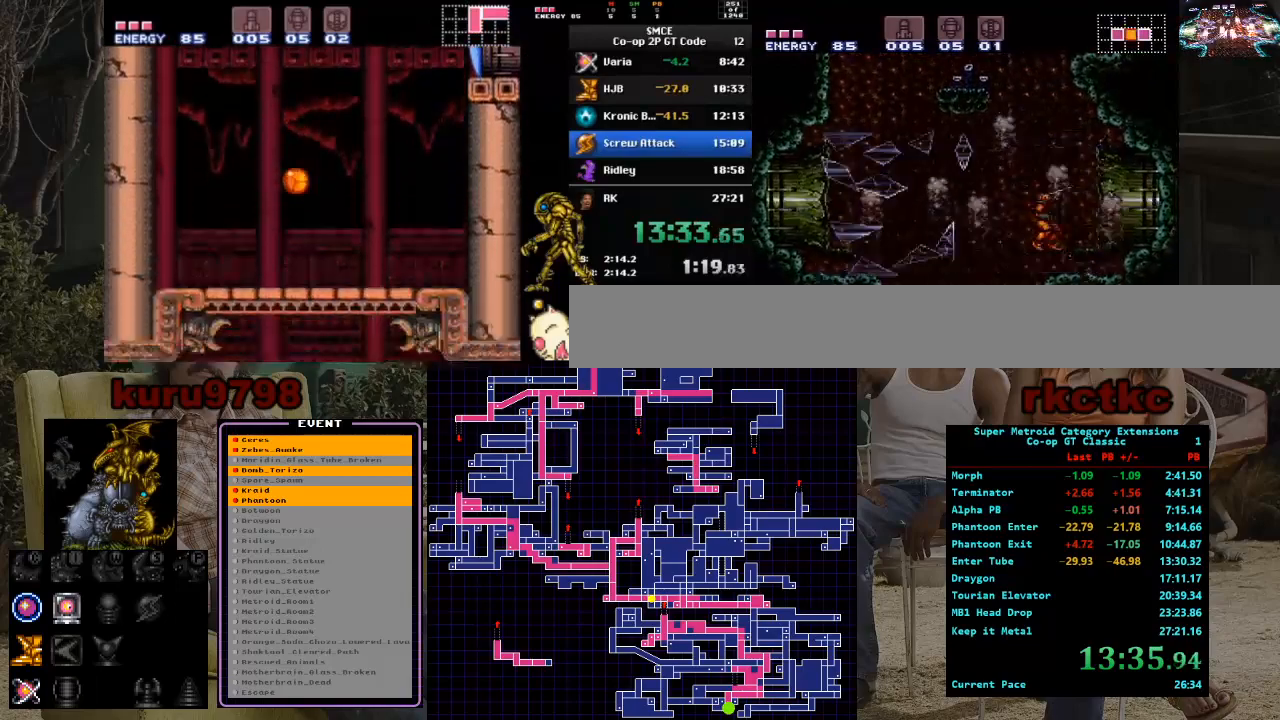
{"dt_ms": 500, "buttons": ["DPAD_UP"], "events": []}
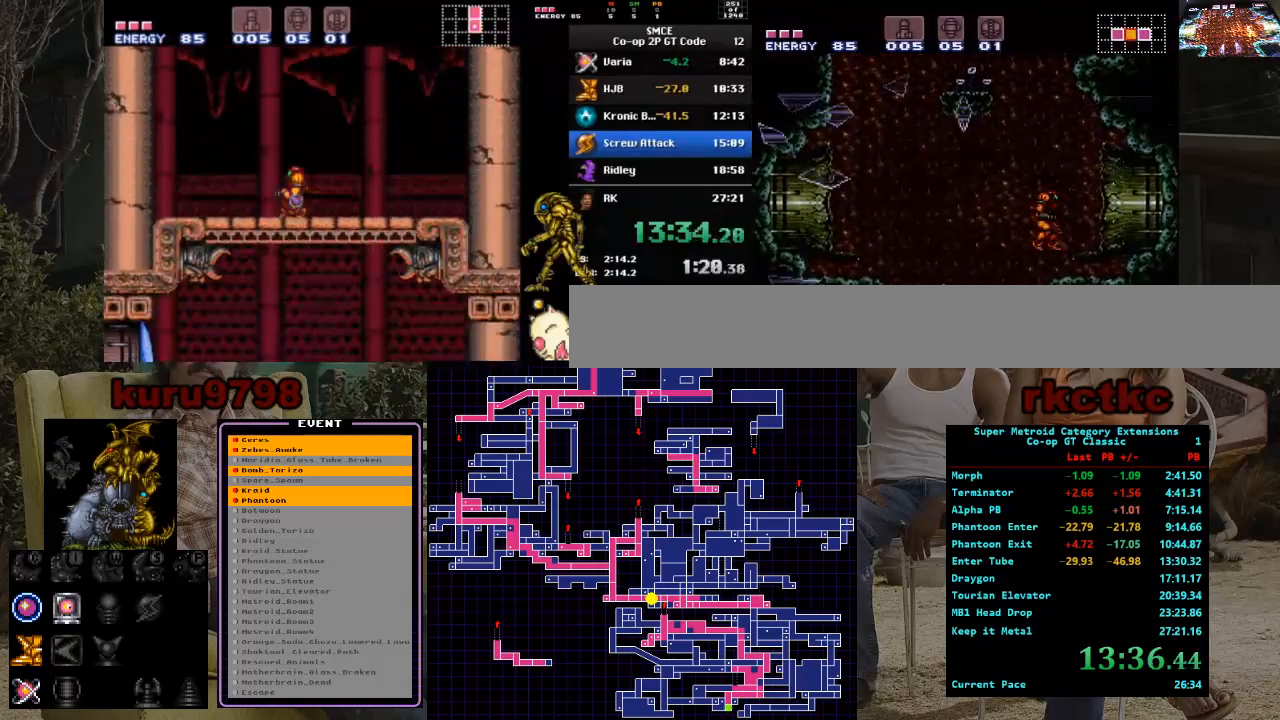
{"dt_ms": 500, "buttons": ["DPAD_UP"], "events": []}
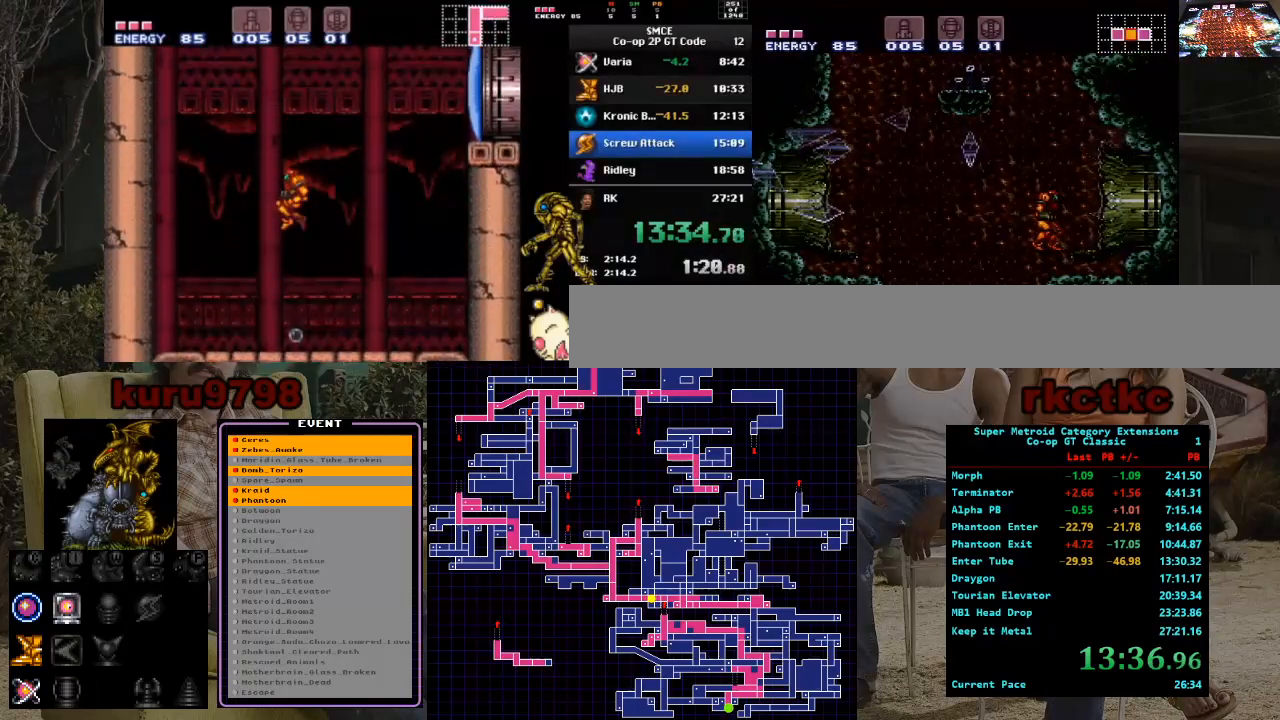
{"dt_ms": 500, "buttons": ["DPAD_UP"], "events": []}
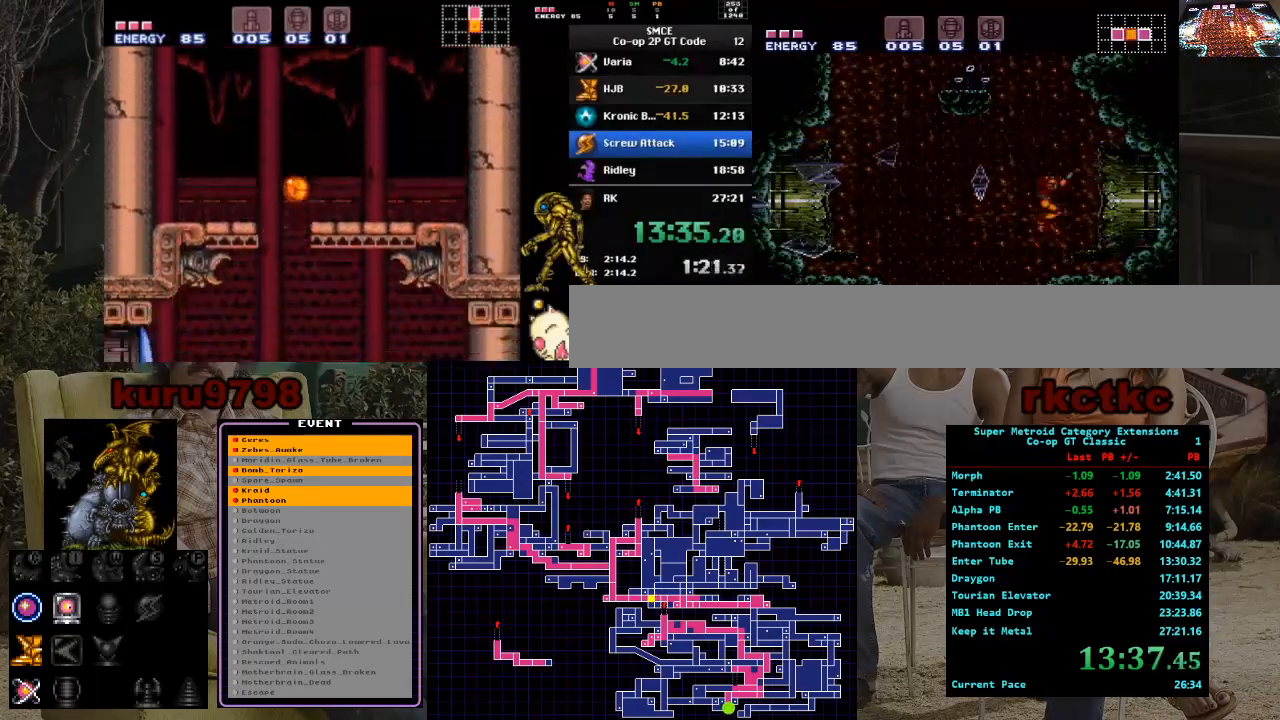
{"dt_ms": 500, "buttons": ["X", "DPAD_UP", "DPAD_LEFT"], "events": [[133, "DPAD_LEFT", "down"], [350, "DPAD_LEFT", "up"], [400, "X", "down"], [467, "DPAD_LEFT", "down"]]}
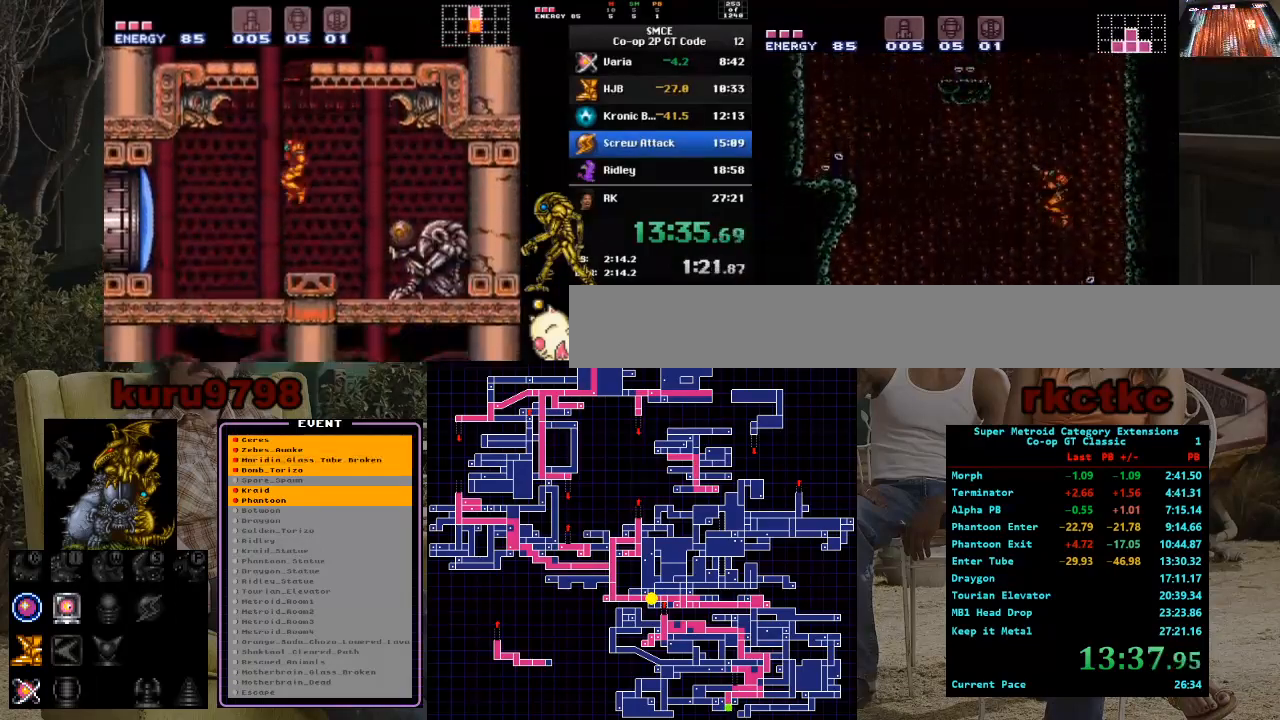
{"dt_ms": 500, "buttons": ["DPAD_UP"], "events": [[17, "X", "up"], [200, "X", "down"], [300, "X", "up"], [400, "X", "down"], [433, "DPAD_LEFT", "up"], [500, "X", "up"]]}